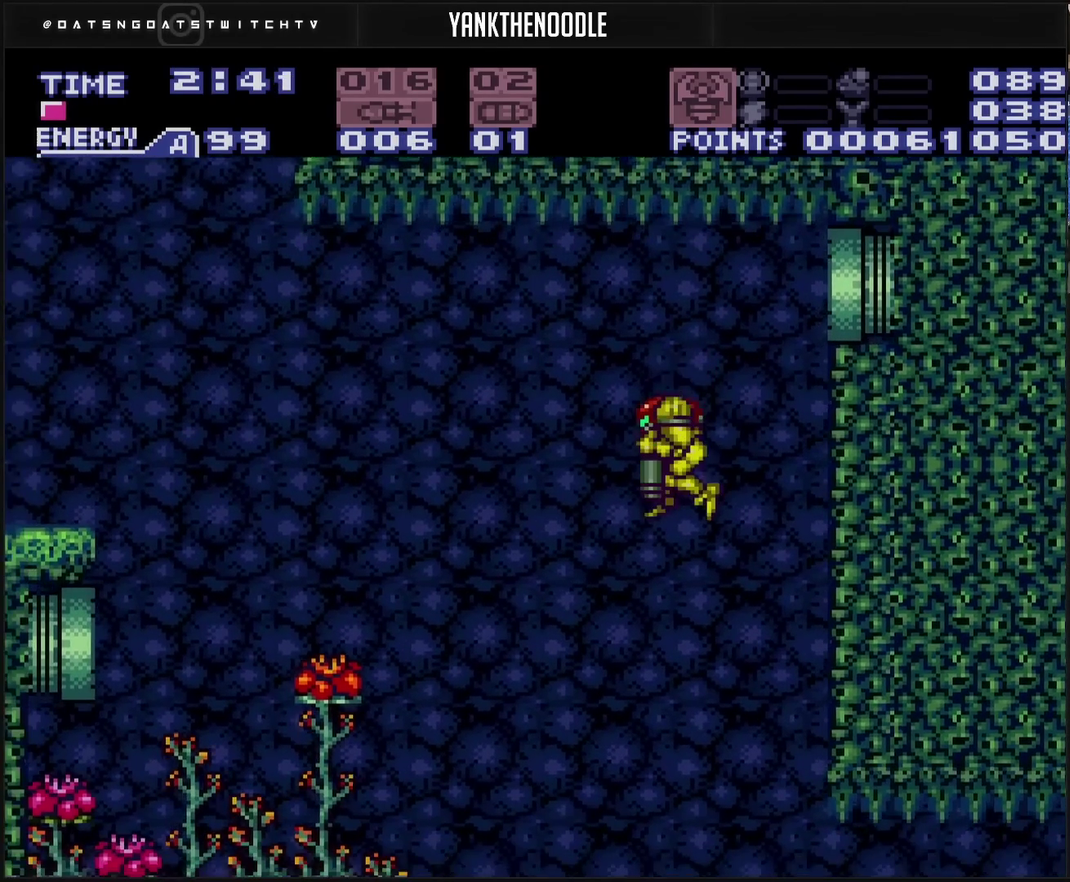
Gameplay with a controller (PlayStation layout); each line is a JSON object with the inputs held at the frame after it. "events" lists button and stick changes between this image and that frame as [ms after this image, input, new state], when the widget could be followed in between. Not read: L2 L3 R2 R3.
{"buttons": ["CROSS", "DPAD_DOWN", "DPAD_RIGHT"], "events": [[167, "DPAD_RIGHT", "down"]]}
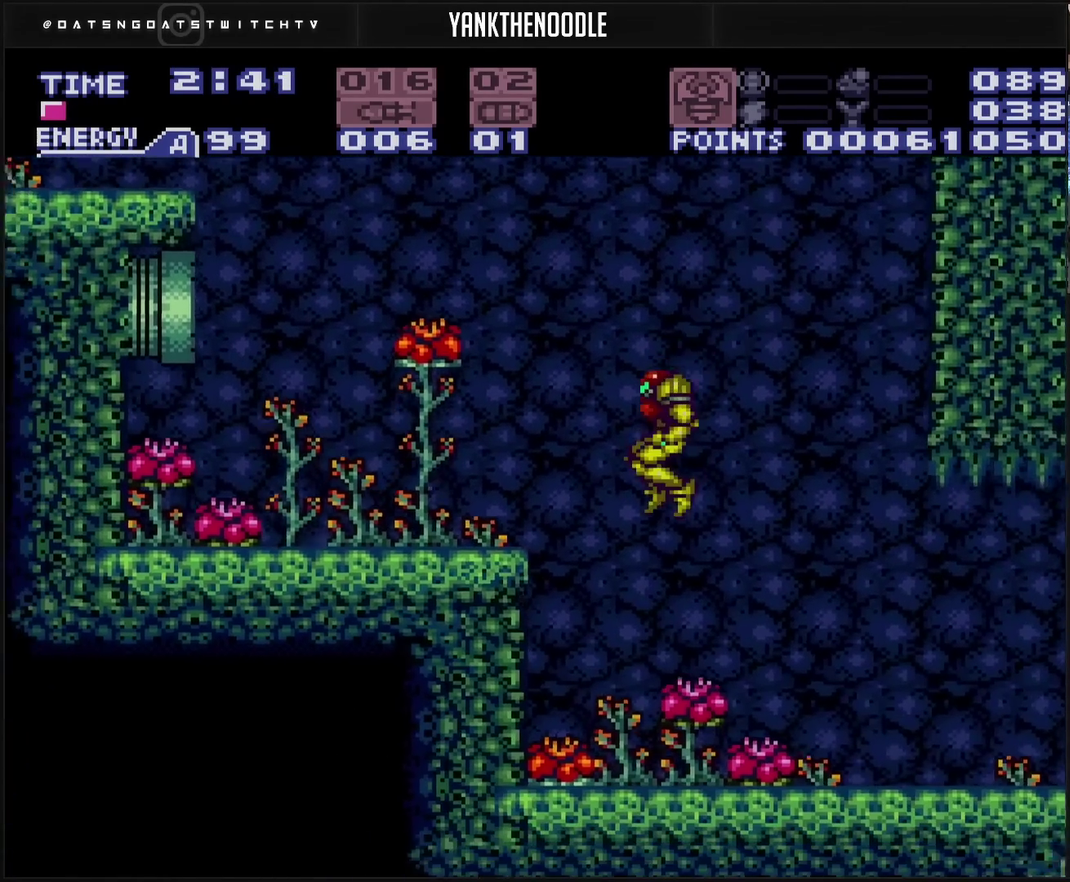
{"buttons": ["CIRCLE"], "events": [[100, "DPAD_DOWN", "up"], [100, "DPAD_RIGHT", "up"], [100, "R1", "down"], [217, "TRIANGLE", "down"], [233, "CROSS", "up"], [300, "CROSS", "down"], [333, "R1", "up"], [333, "TRIANGLE", "up"], [367, "DPAD_LEFT", "down"], [383, "CROSS", "up"], [483, "CIRCLE", "down"], [483, "DPAD_LEFT", "up"]]}
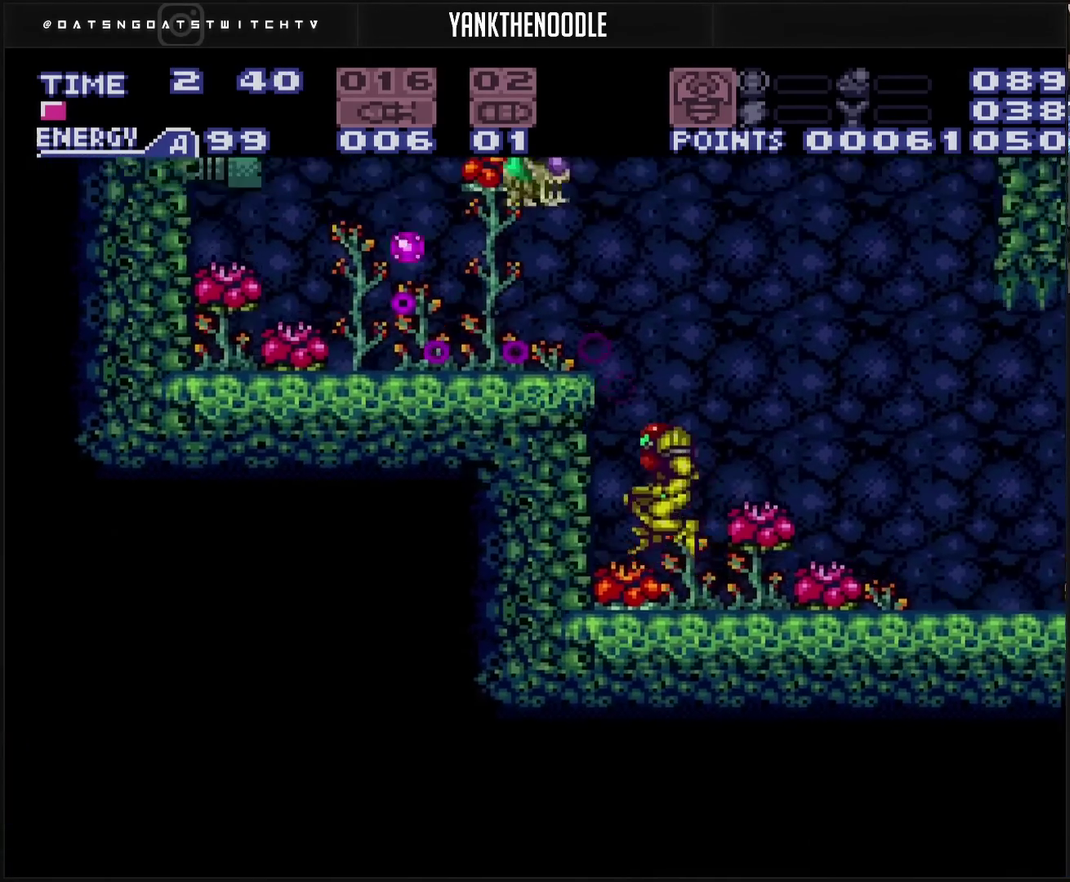
{"buttons": ["CROSS", "DPAD_LEFT"], "events": [[33, "DPAD_LEFT", "down"], [250, "CROSS", "down"], [267, "CIRCLE", "up"], [267, "TRIANGLE", "down"], [350, "DPAD_LEFT", "up"], [367, "TRIANGLE", "up"], [400, "DPAD_LEFT", "down"]]}
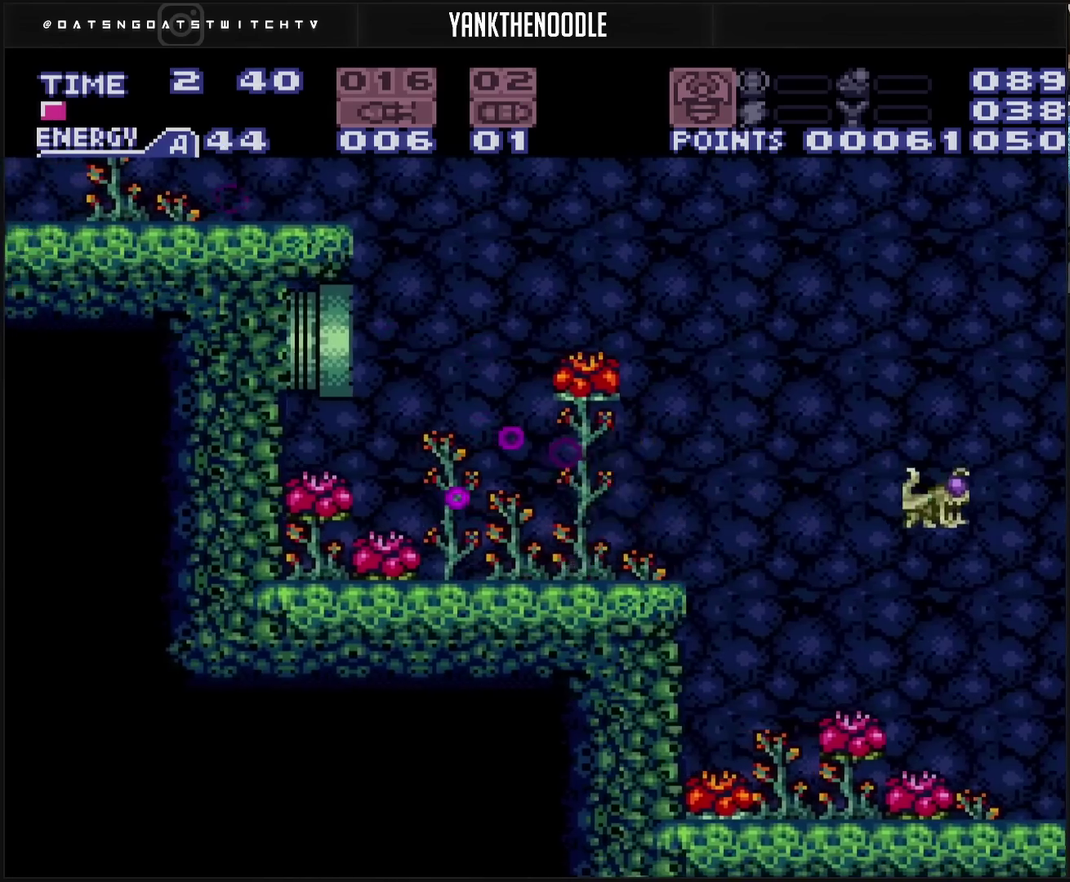
{"buttons": ["CIRCLE", "DPAD_LEFT"], "events": [[67, "CIRCLE", "down"], [83, "CROSS", "up"]]}
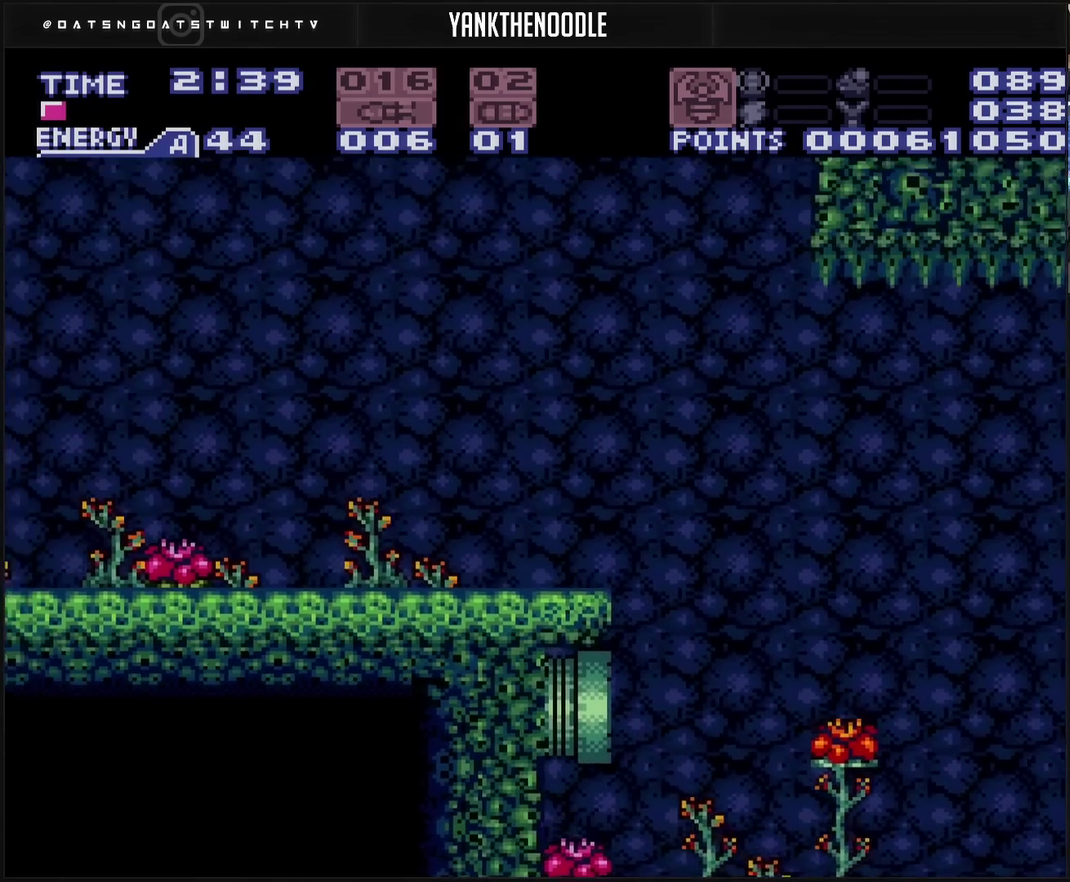
{"buttons": ["DPAD_RIGHT"], "events": [[417, "DPAD_LEFT", "up"], [450, "CIRCLE", "up"], [500, "DPAD_RIGHT", "down"]]}
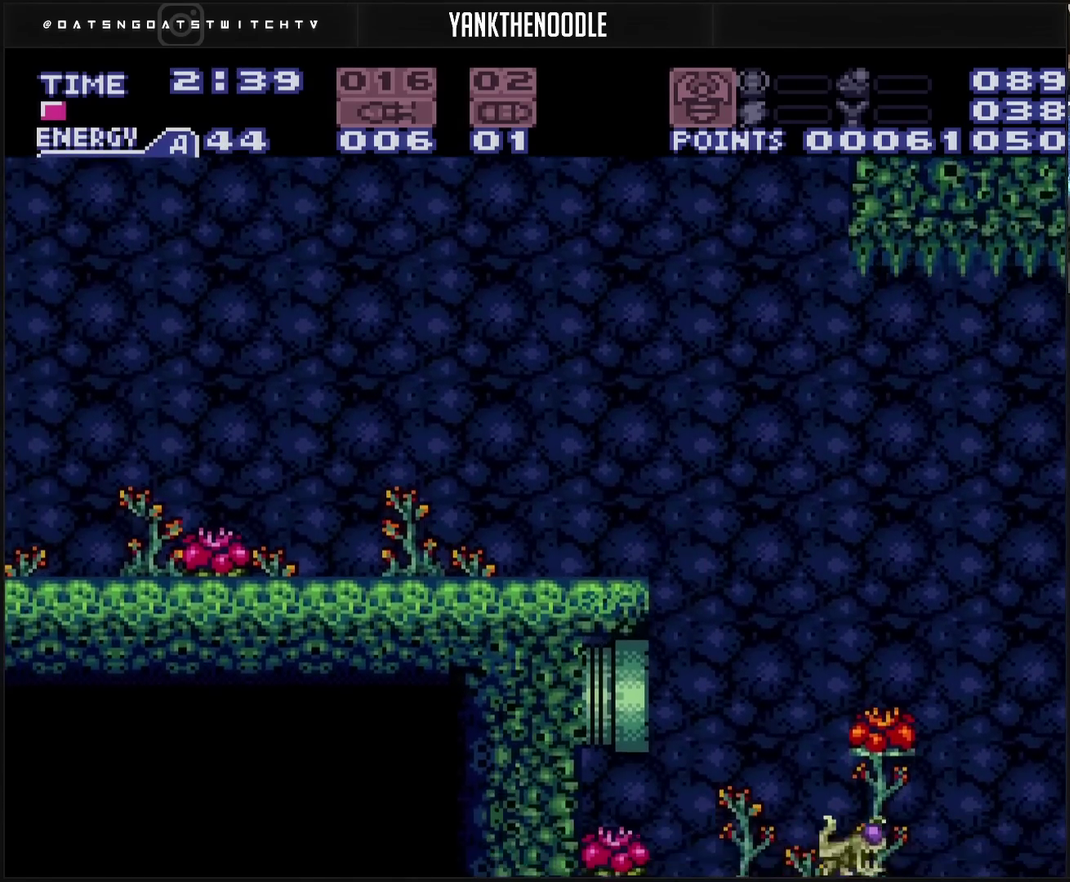
{"buttons": ["CROSS", "DPAD_LEFT"], "events": [[117, "CIRCLE", "down"], [133, "DPAD_RIGHT", "up"], [150, "DPAD_LEFT", "down"], [200, "CIRCLE", "up"], [383, "CROSS", "down"]]}
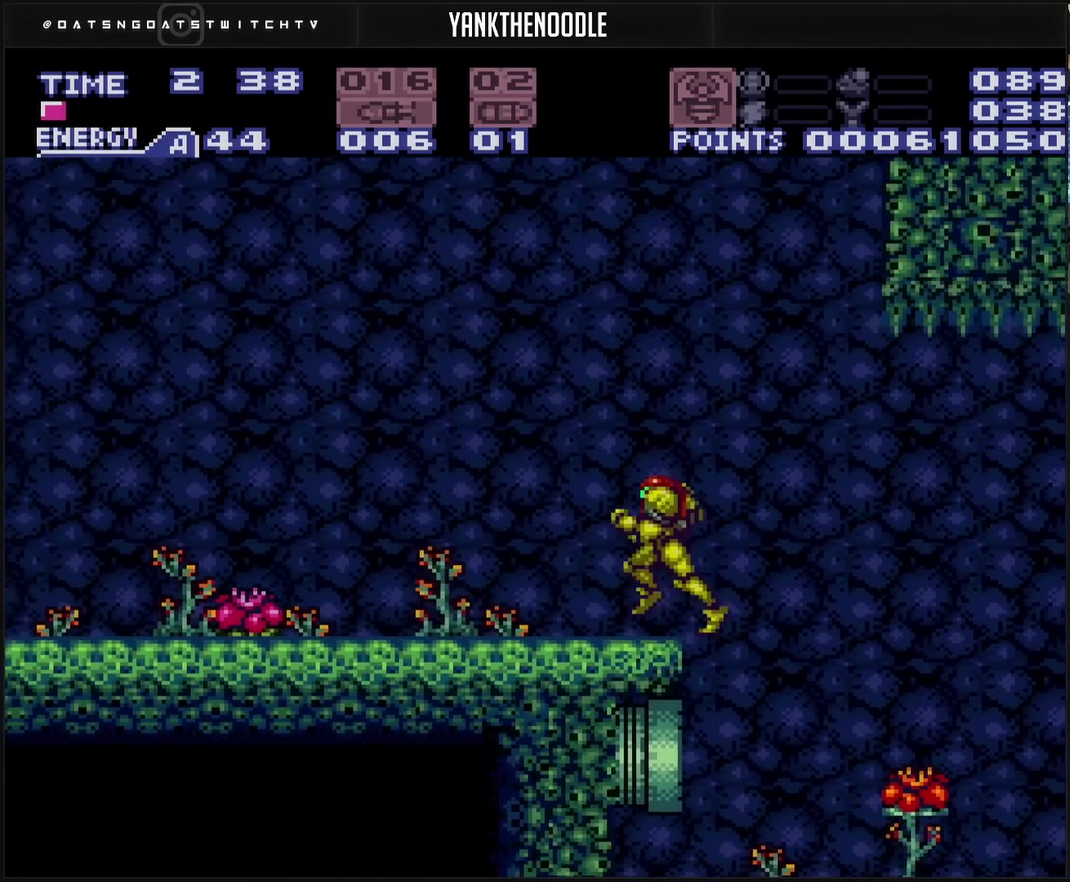
{"buttons": ["CROSS", "CIRCLE", "DPAD_LEFT"], "events": [[183, "L1", "down"], [250, "L1", "up"], [317, "L1", "down"], [467, "L1", "up"], [500, "CIRCLE", "down"]]}
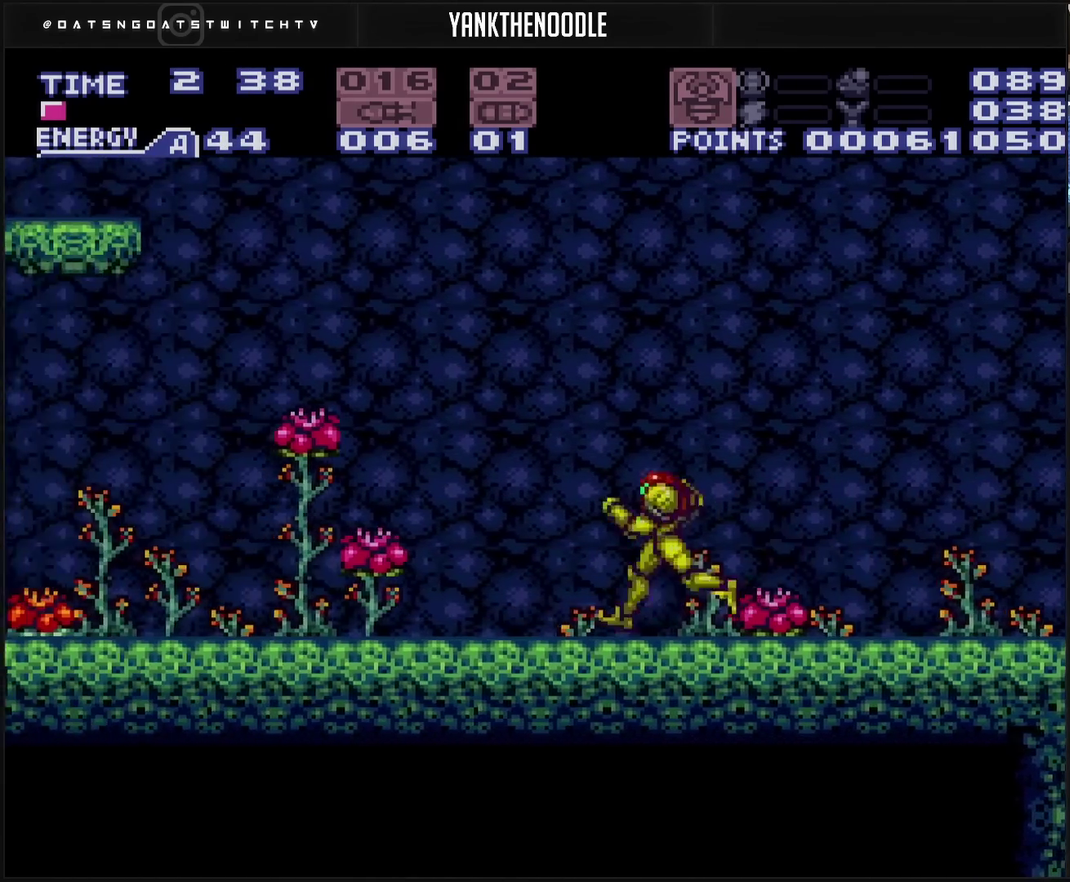
{"buttons": ["CIRCLE", "DPAD_LEFT"], "events": [[183, "CROSS", "up"]]}
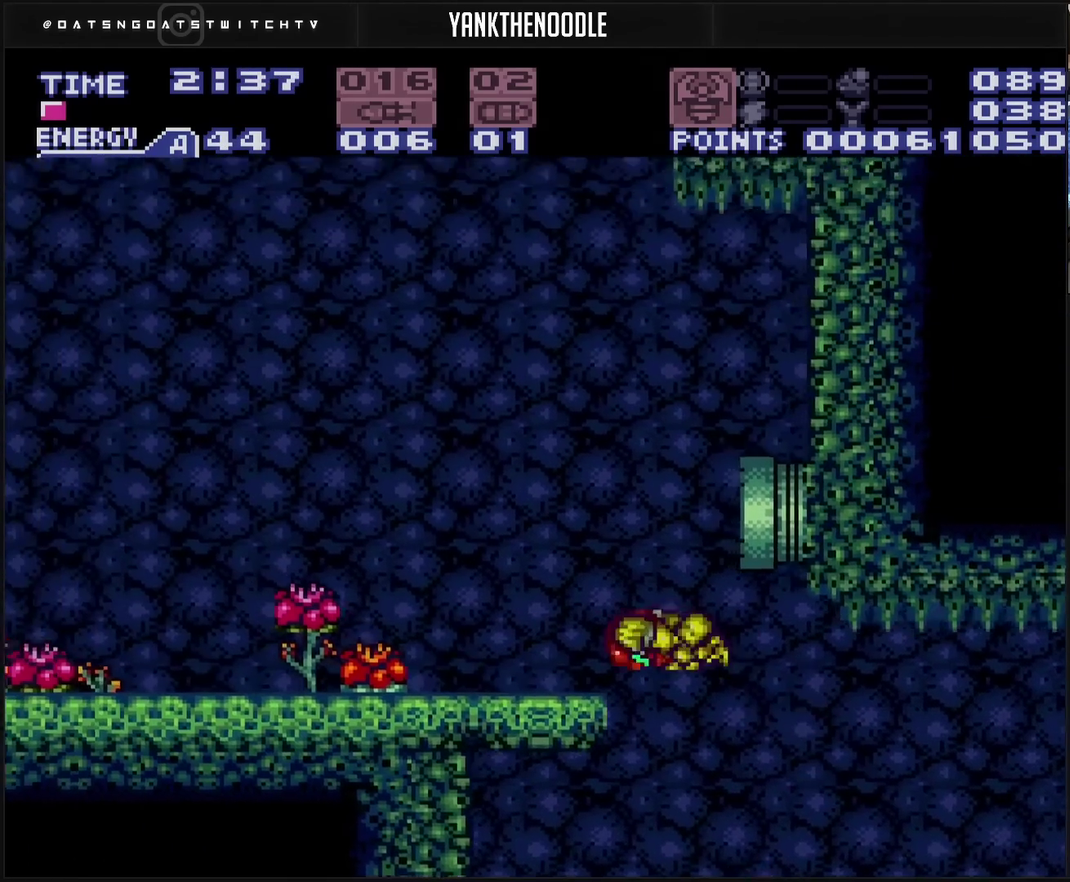
{"buttons": ["CROSS", "DPAD_RIGHT"], "events": [[383, "CIRCLE", "up"], [383, "CROSS", "down"], [383, "DPAD_LEFT", "up"], [383, "DPAD_RIGHT", "down"], [400, "TRIANGLE", "down"], [500, "TRIANGLE", "up"]]}
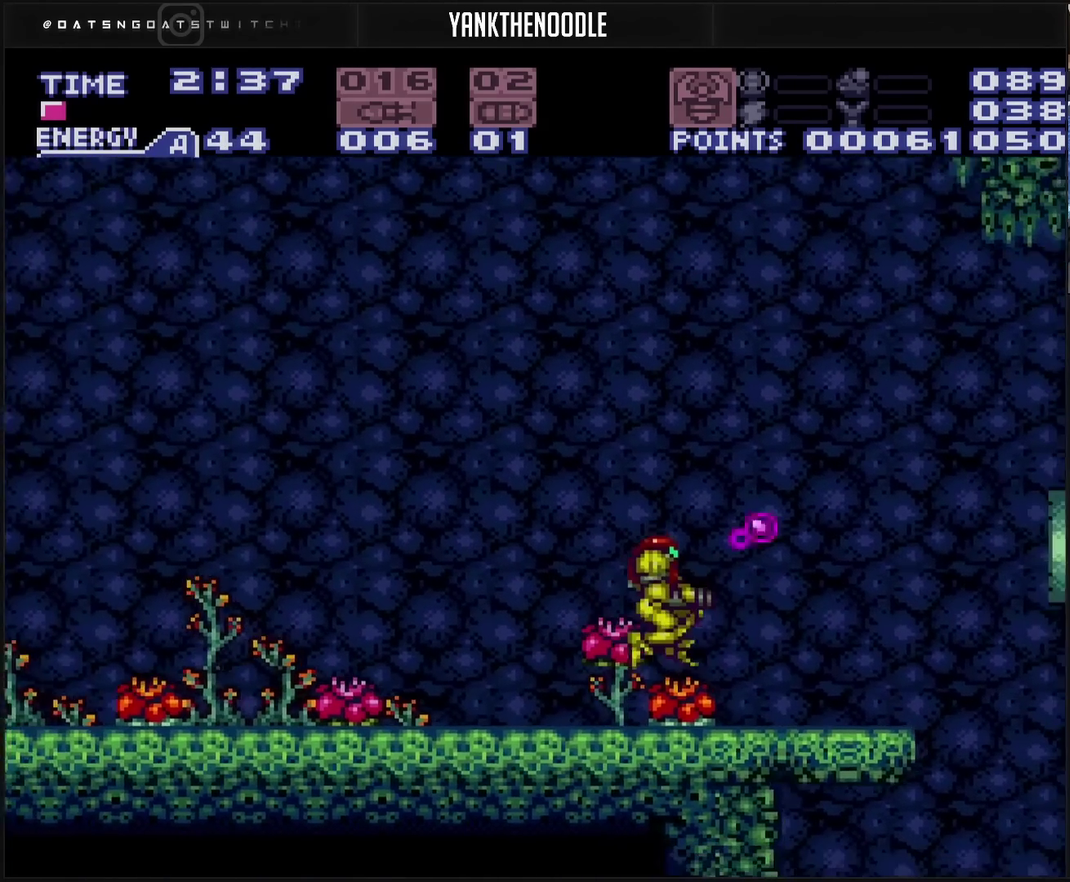
{"buttons": ["CROSS"], "events": [[183, "DPAD_RIGHT", "up"], [283, "TRIANGLE", "down"], [350, "TRIANGLE", "up"], [367, "DPAD_RIGHT", "down"], [450, "DPAD_RIGHT", "up"]]}
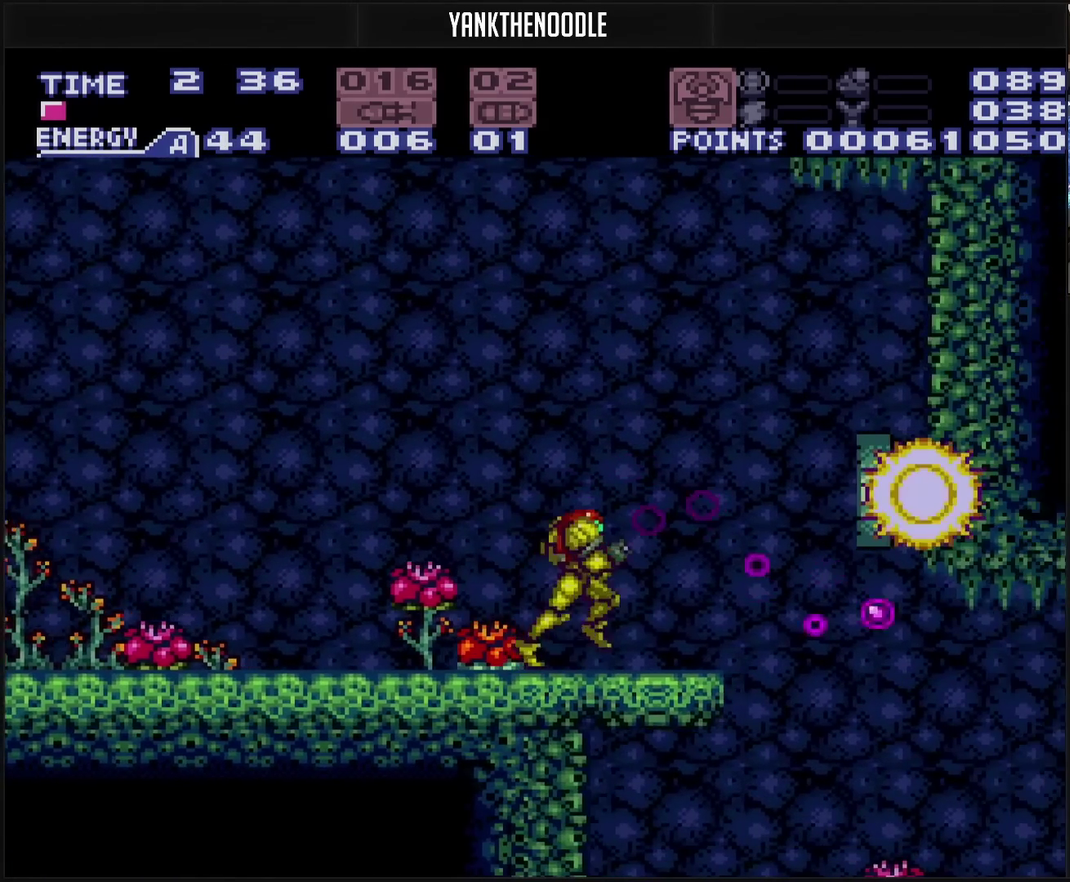
{"buttons": ["CIRCLE", "DPAD_RIGHT"], "events": [[133, "DPAD_RIGHT", "down"], [200, "L1", "down"], [317, "L1", "up"], [333, "CIRCLE", "down"], [500, "CROSS", "up"]]}
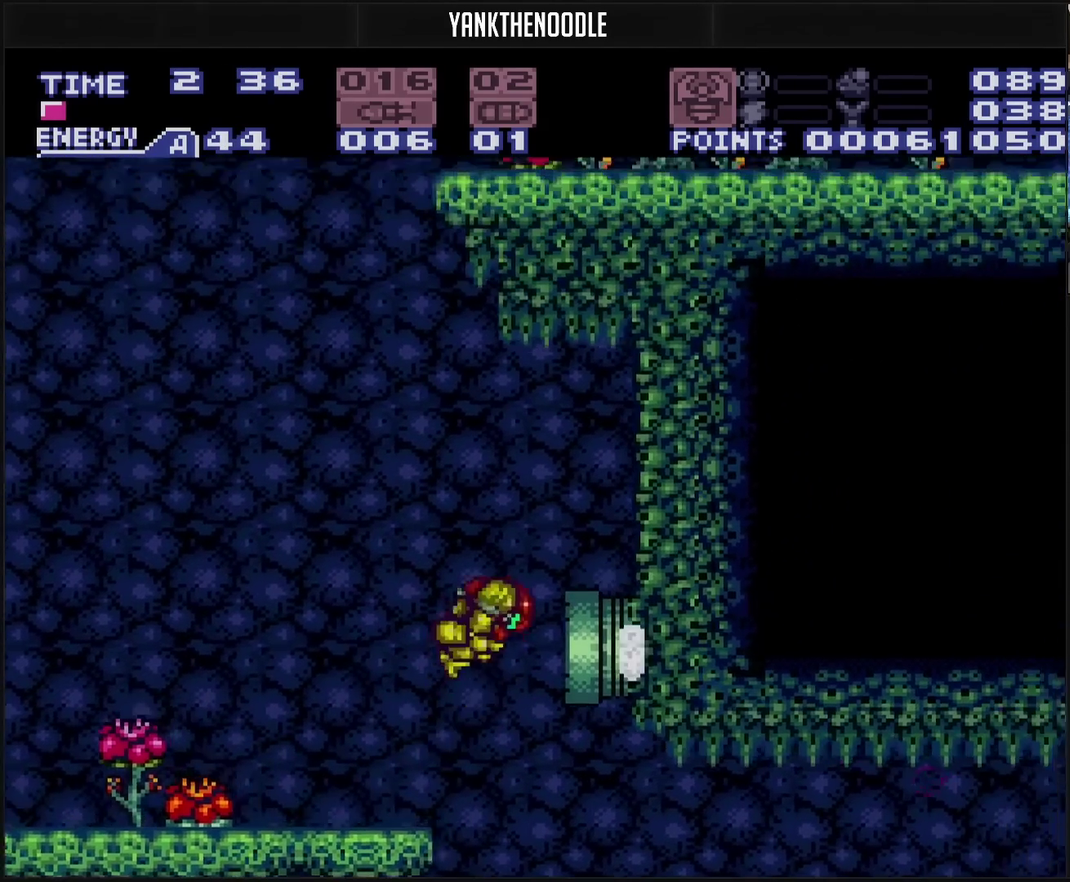
{"buttons": ["CIRCLE", "DPAD_LEFT"], "events": [[83, "CIRCLE", "up"], [83, "DPAD_RIGHT", "up"], [167, "DPAD_LEFT", "down"], [367, "CIRCLE", "down"]]}
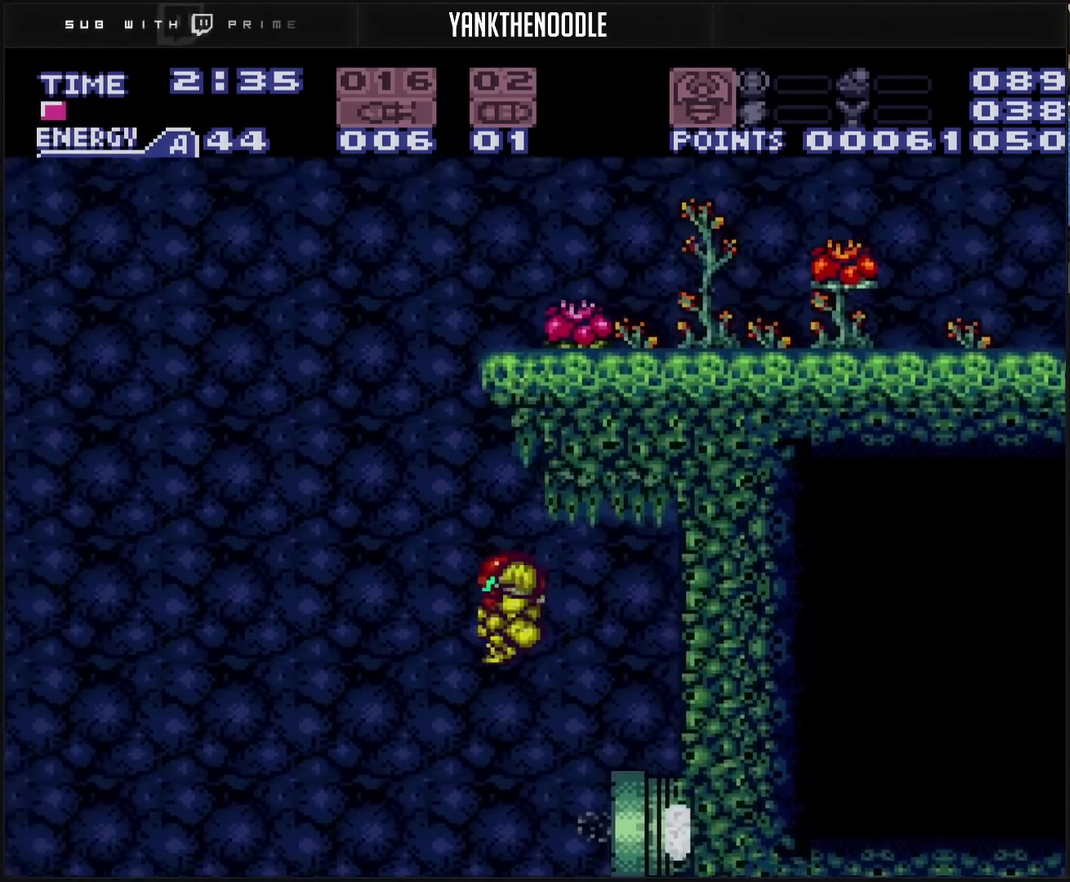
{"buttons": ["DPAD_LEFT"], "events": [[217, "DPAD_LEFT", "up"], [267, "DPAD_RIGHT", "down"], [400, "DPAD_RIGHT", "up"], [467, "DPAD_LEFT", "down"], [483, "CIRCLE", "up"]]}
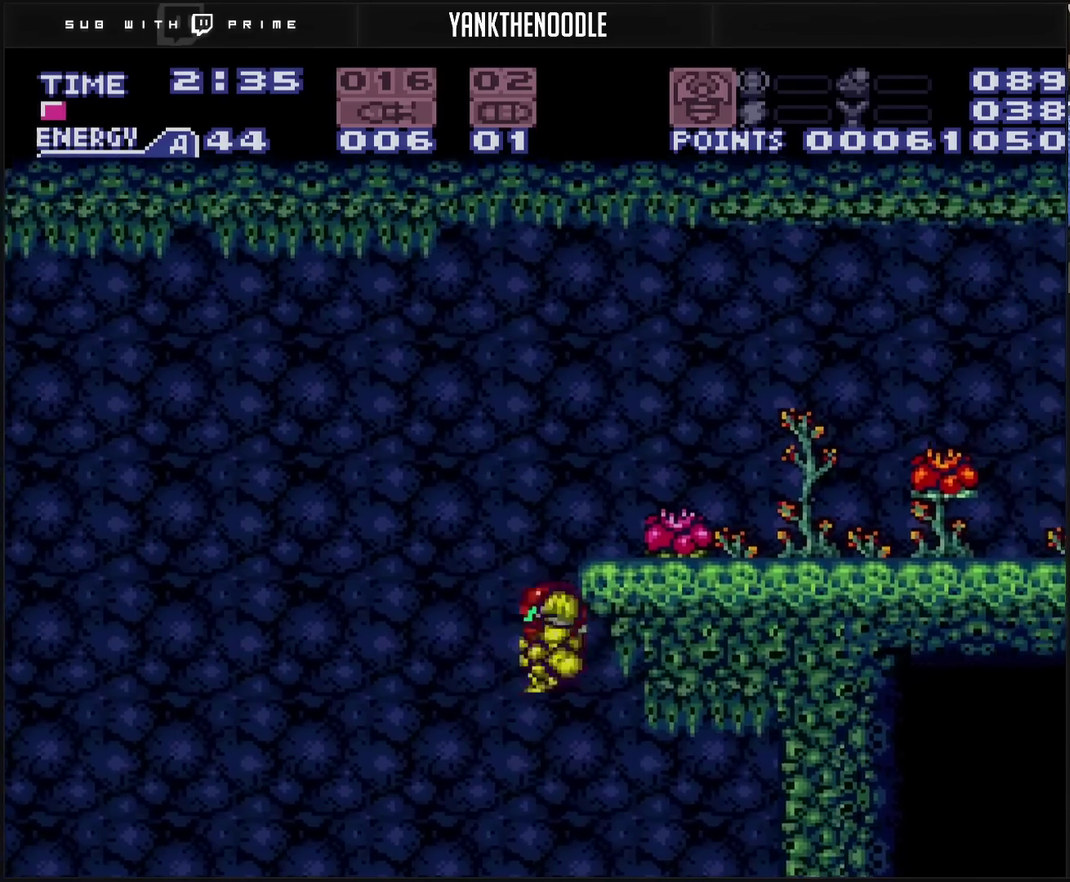
{"buttons": ["CROSS", "DPAD_RIGHT"], "events": [[50, "CIRCLE", "down"], [167, "DPAD_LEFT", "up"], [167, "DPAD_RIGHT", "down"], [267, "CIRCLE", "up"], [450, "CROSS", "down"]]}
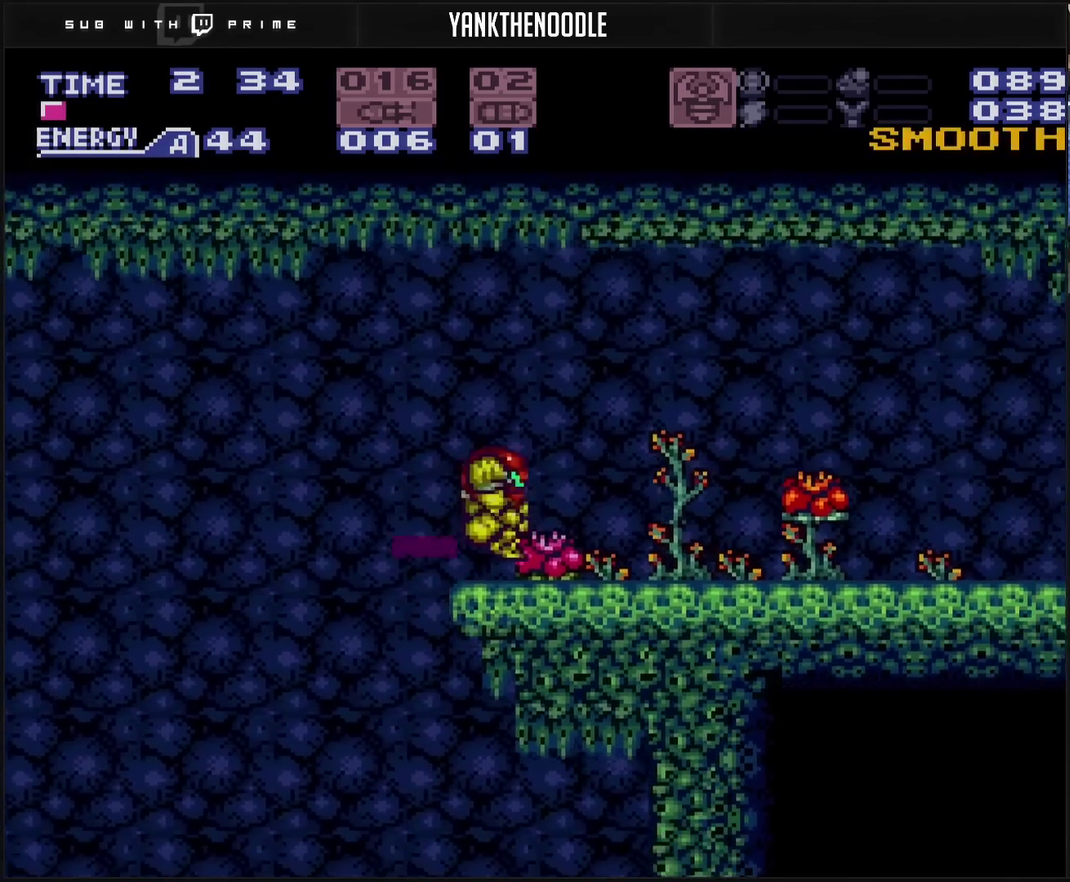
{"buttons": ["CROSS", "L1", "DPAD_LEFT"], "events": [[233, "TRIANGLE", "down"], [250, "DPAD_RIGHT", "up"], [300, "DPAD_LEFT", "down"], [350, "TRIANGLE", "up"], [500, "L1", "down"]]}
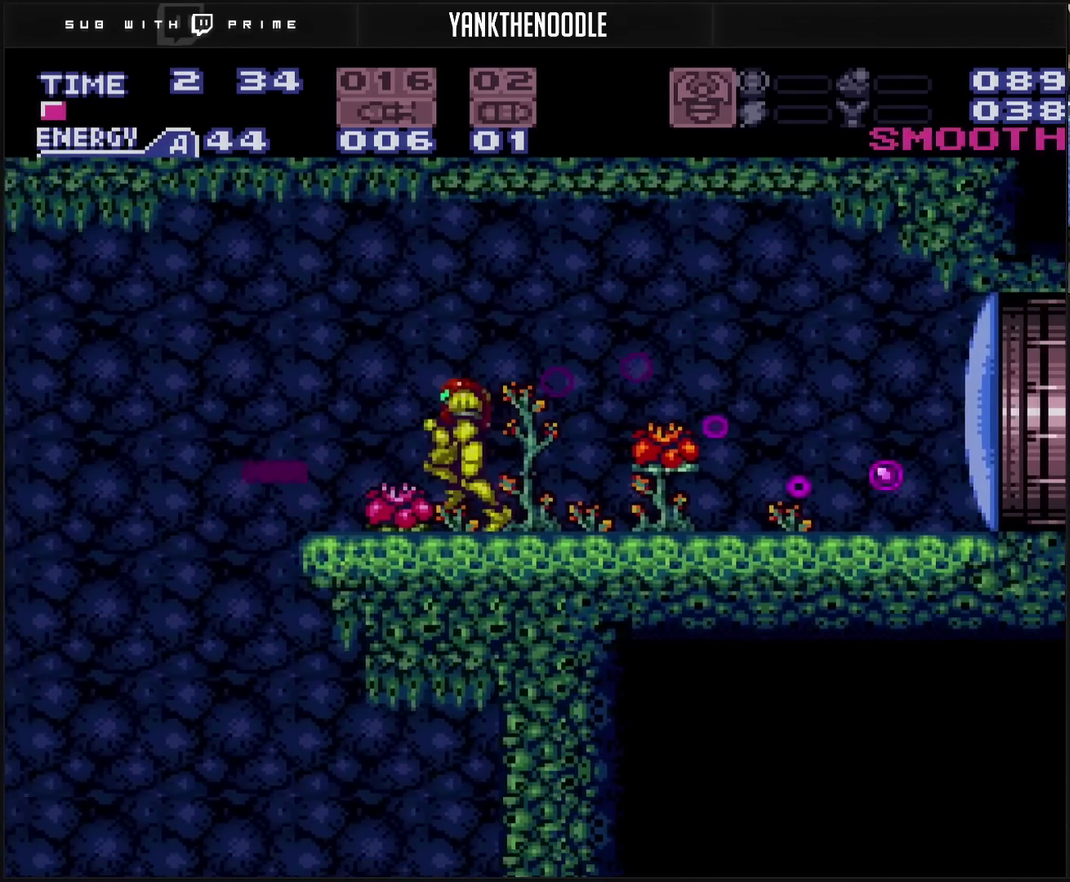
{"buttons": [], "events": [[67, "L1", "up"], [250, "DPAD_LEFT", "up"], [283, "CROSS", "up"]]}
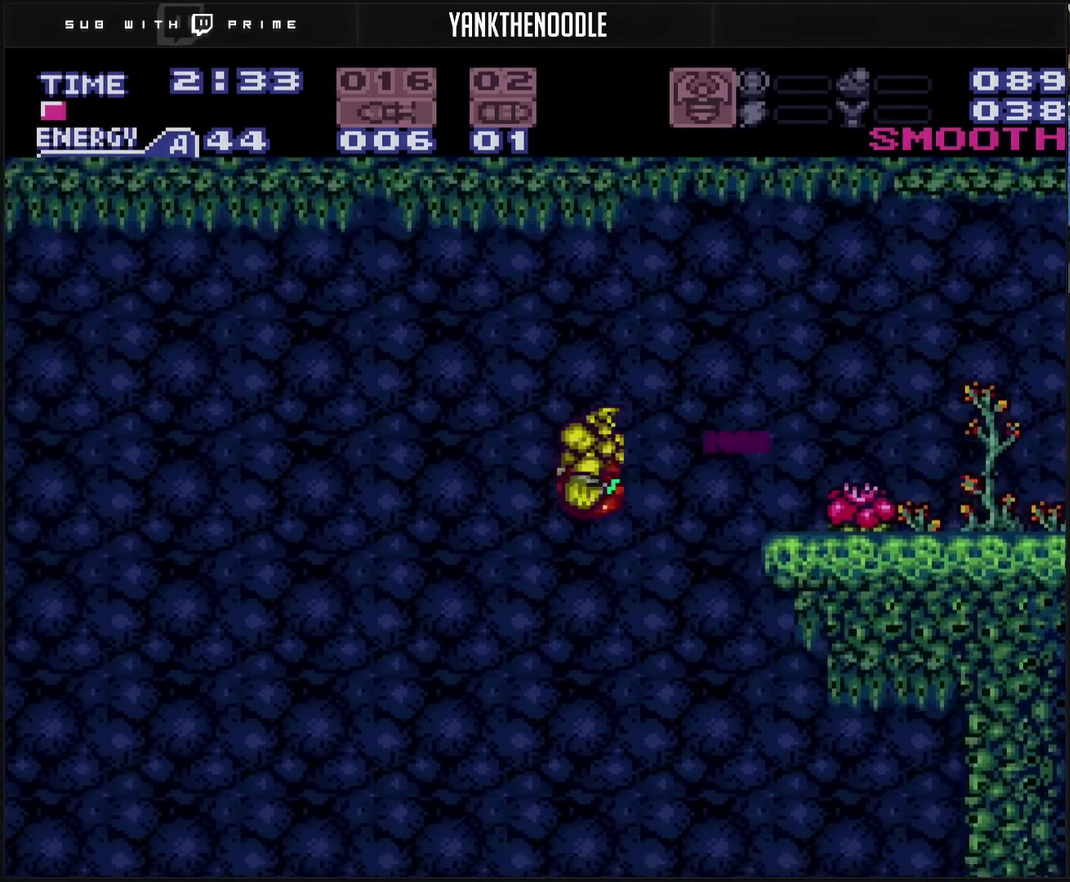
{"buttons": ["CROSS", "R1", "DPAD_LEFT"], "events": [[167, "CROSS", "down"], [217, "DPAD_LEFT", "down"], [350, "R1", "down"]]}
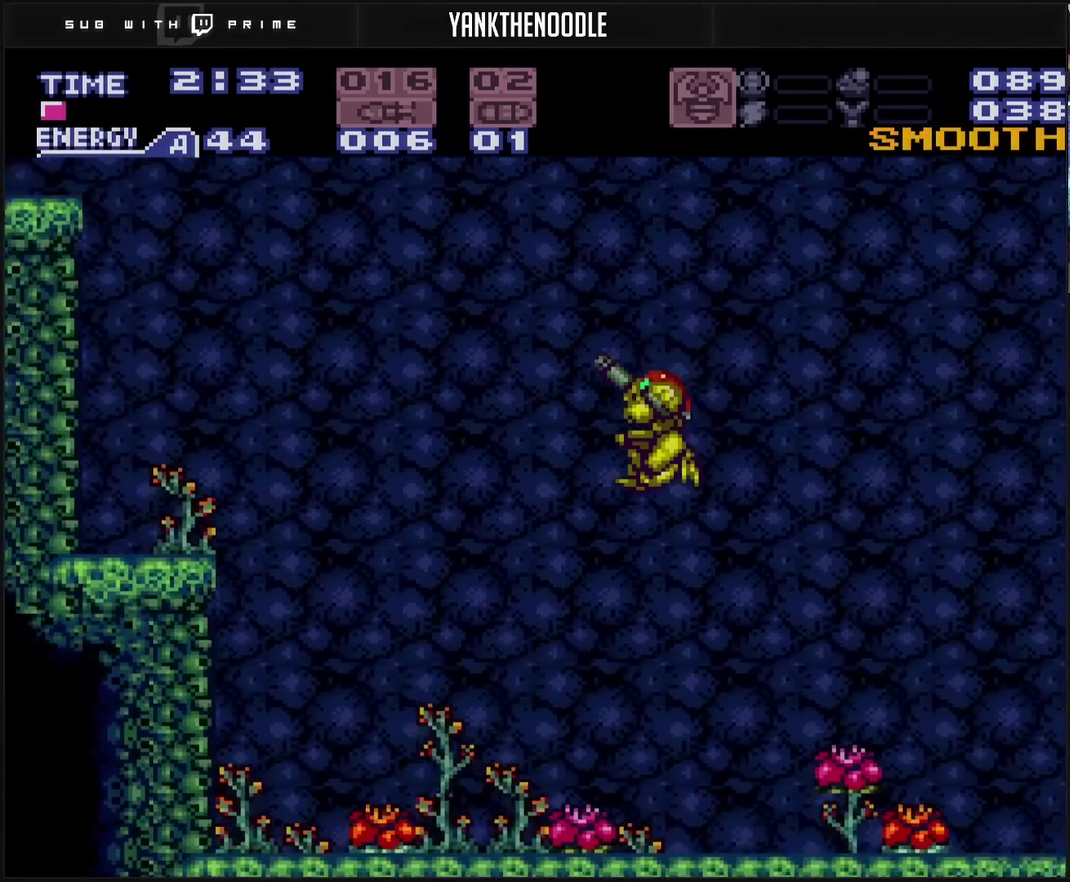
{"buttons": ["CIRCLE", "DPAD_LEFT"], "events": [[117, "CROSS", "up"], [117, "TRIANGLE", "down"], [183, "CROSS", "down"], [200, "TRIANGLE", "up"], [217, "R1", "up"], [350, "L1", "down"], [467, "CIRCLE", "down"], [467, "L1", "up"], [500, "CROSS", "up"]]}
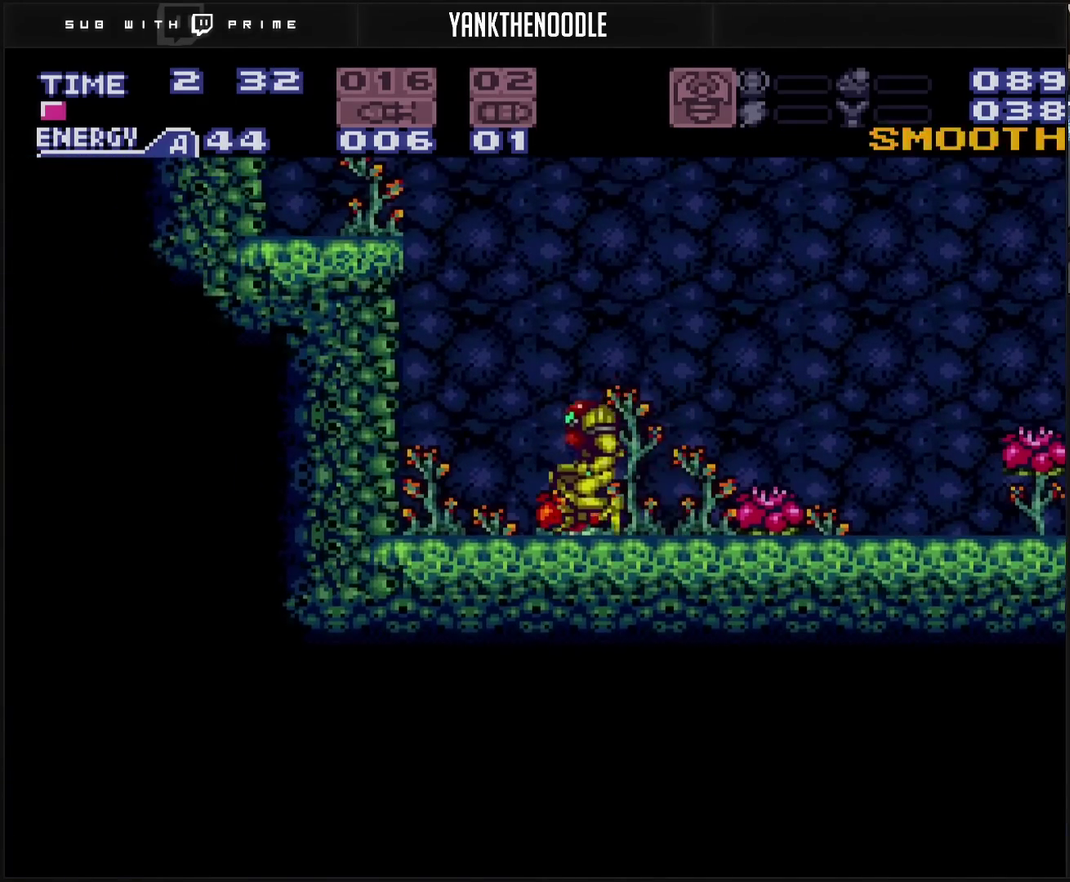
{"buttons": ["CIRCLE", "DPAD_LEFT"], "events": []}
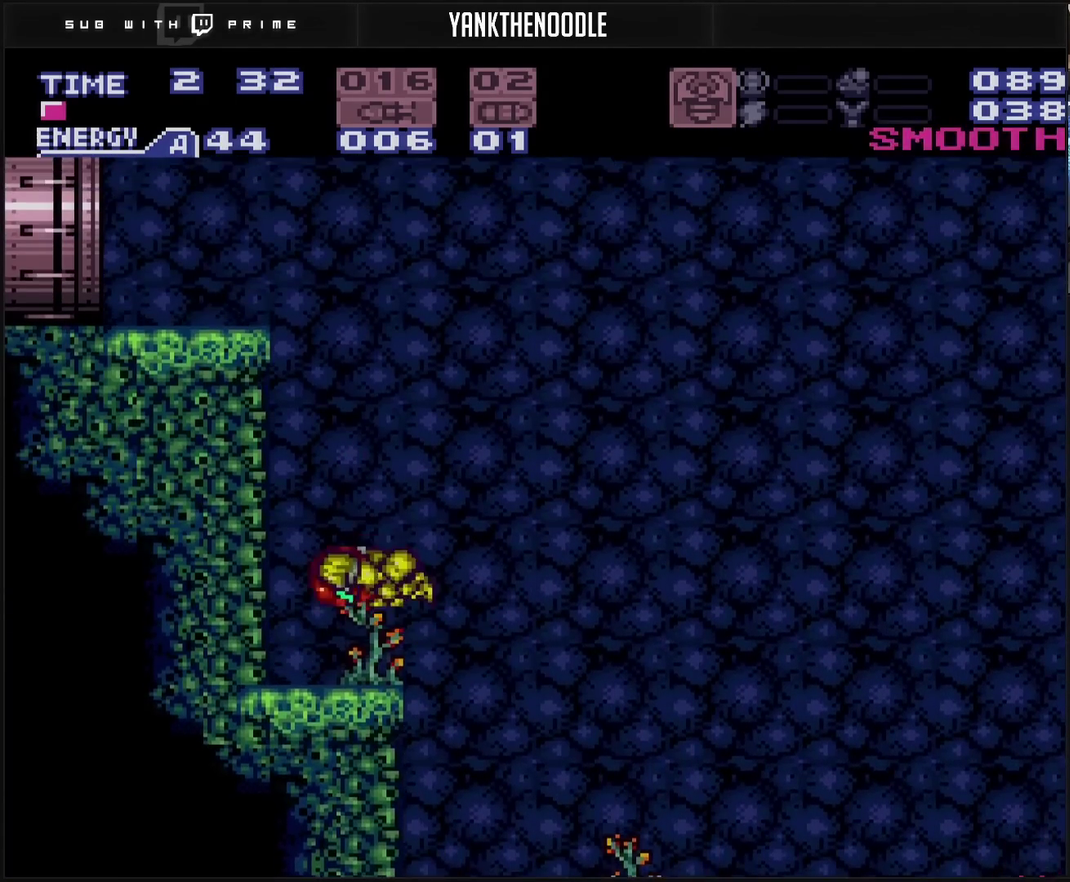
{"buttons": ["CIRCLE", "DPAD_LEFT"], "events": [[150, "DPAD_LEFT", "up"], [183, "CIRCLE", "up"], [200, "DPAD_RIGHT", "down"], [267, "CIRCLE", "down"], [317, "DPAD_RIGHT", "up"], [417, "DPAD_LEFT", "down"]]}
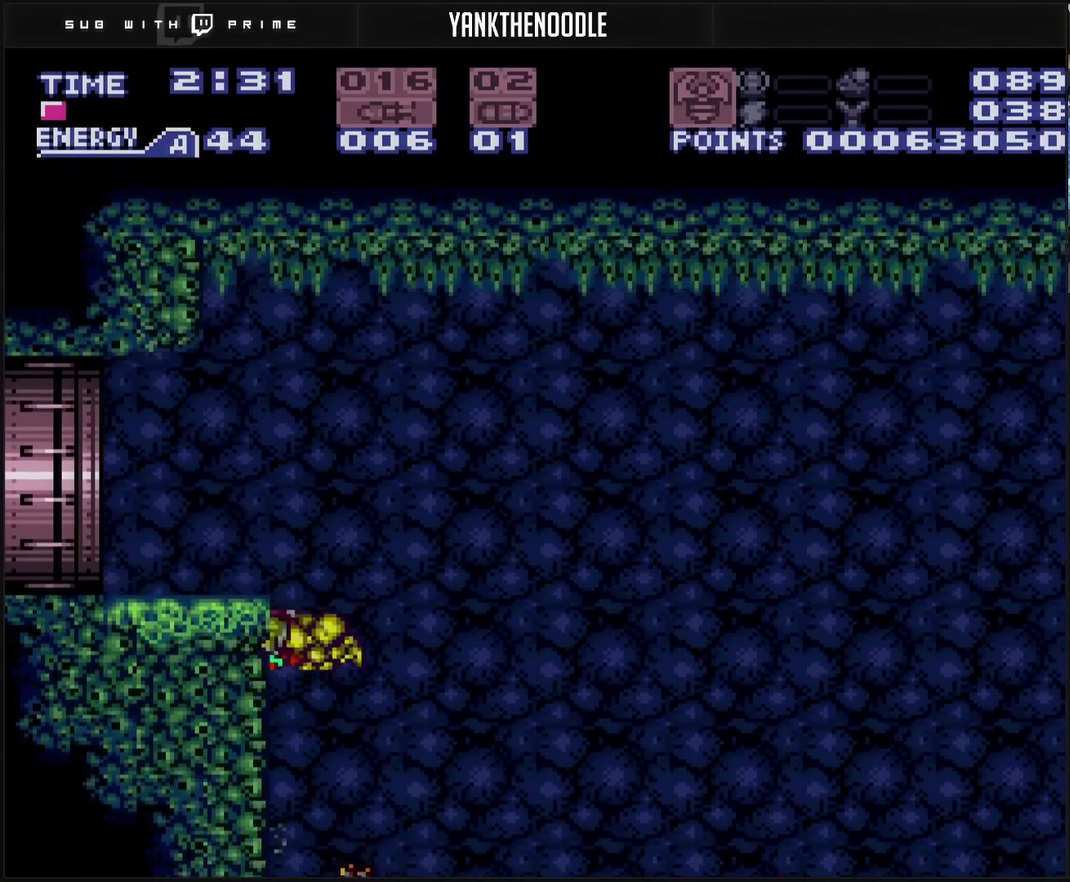
{"buttons": ["CROSS", "L1", "DPAD_LEFT"], "events": [[200, "CIRCLE", "up"], [233, "CROSS", "down"], [233, "L1", "down"]]}
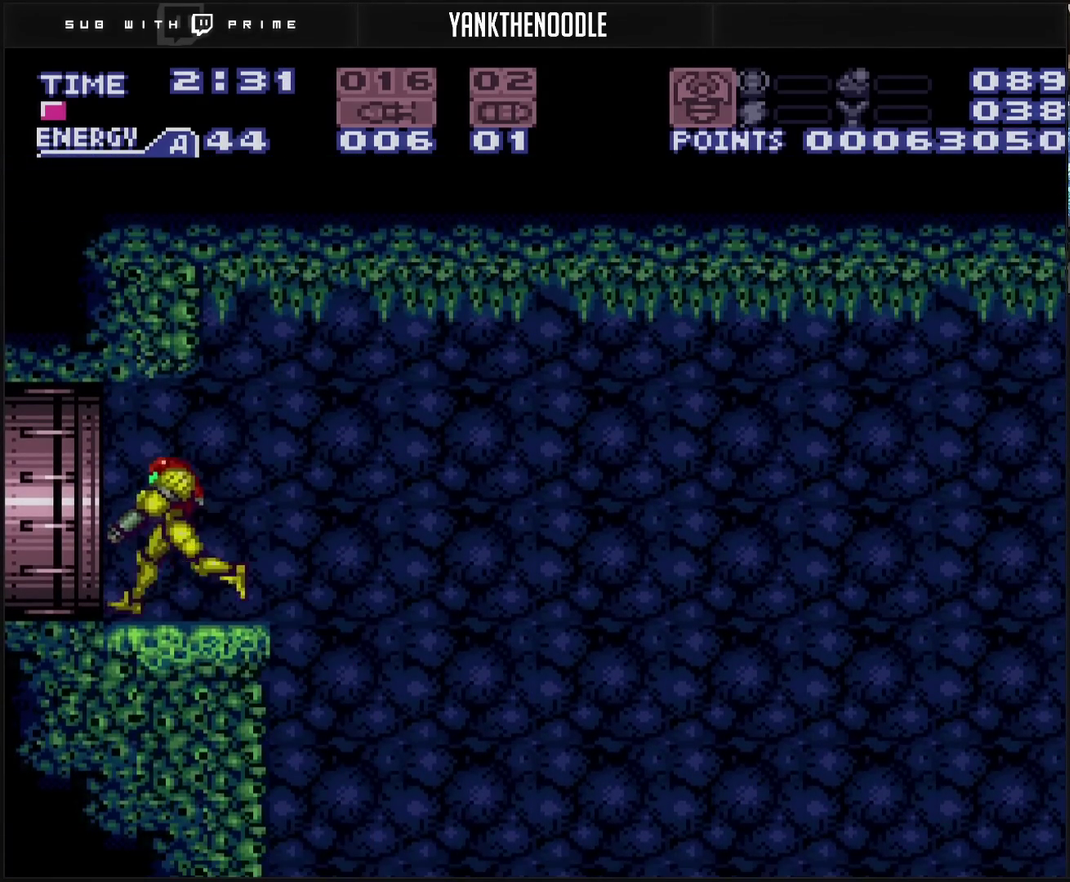
{"buttons": ["L1", "DPAD_LEFT"], "events": [[350, "CROSS", "up"]]}
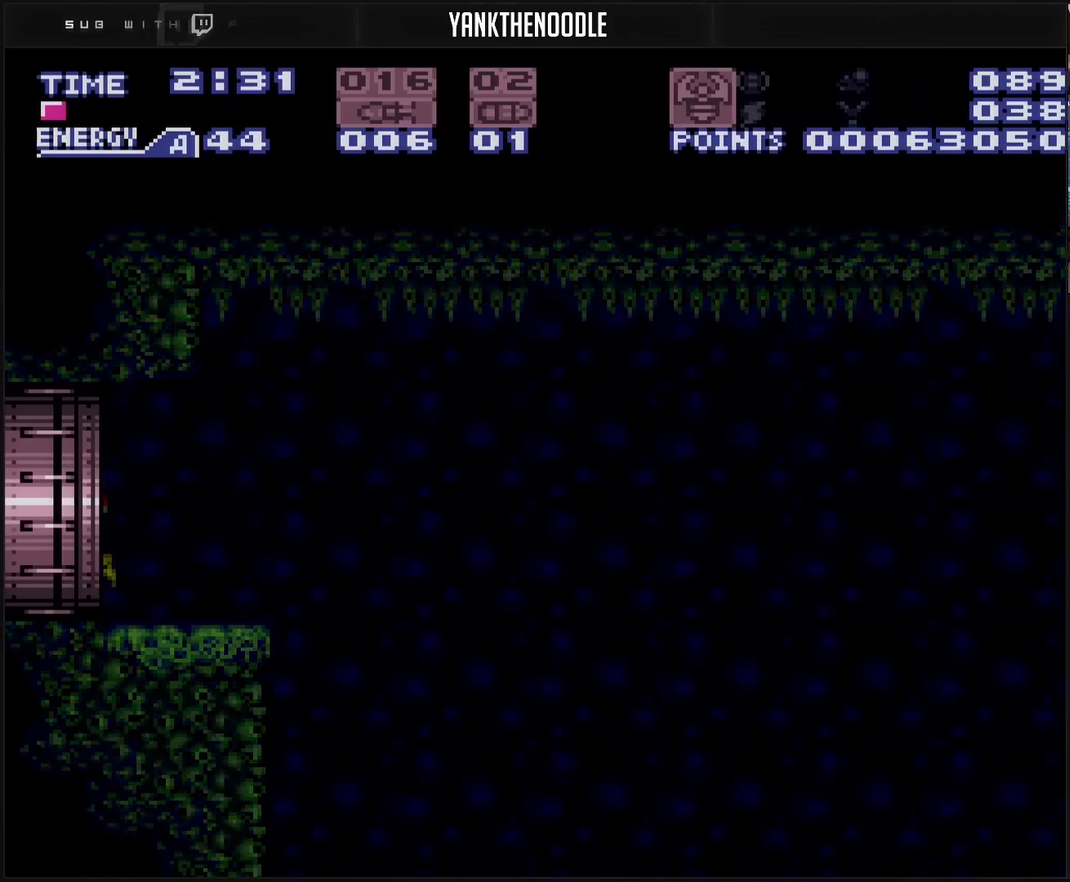
{"buttons": [], "events": [[17, "L1", "up"], [333, "DPAD_LEFT", "up"]]}
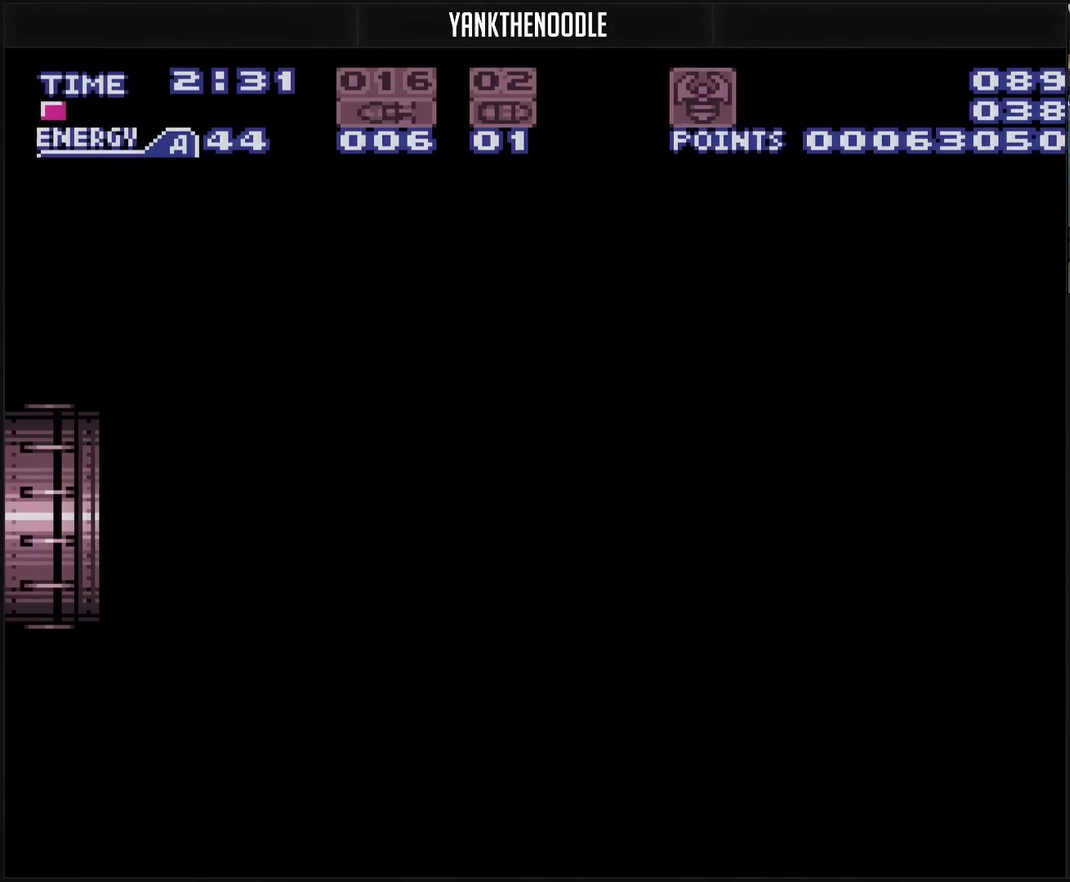
{"buttons": [], "events": []}